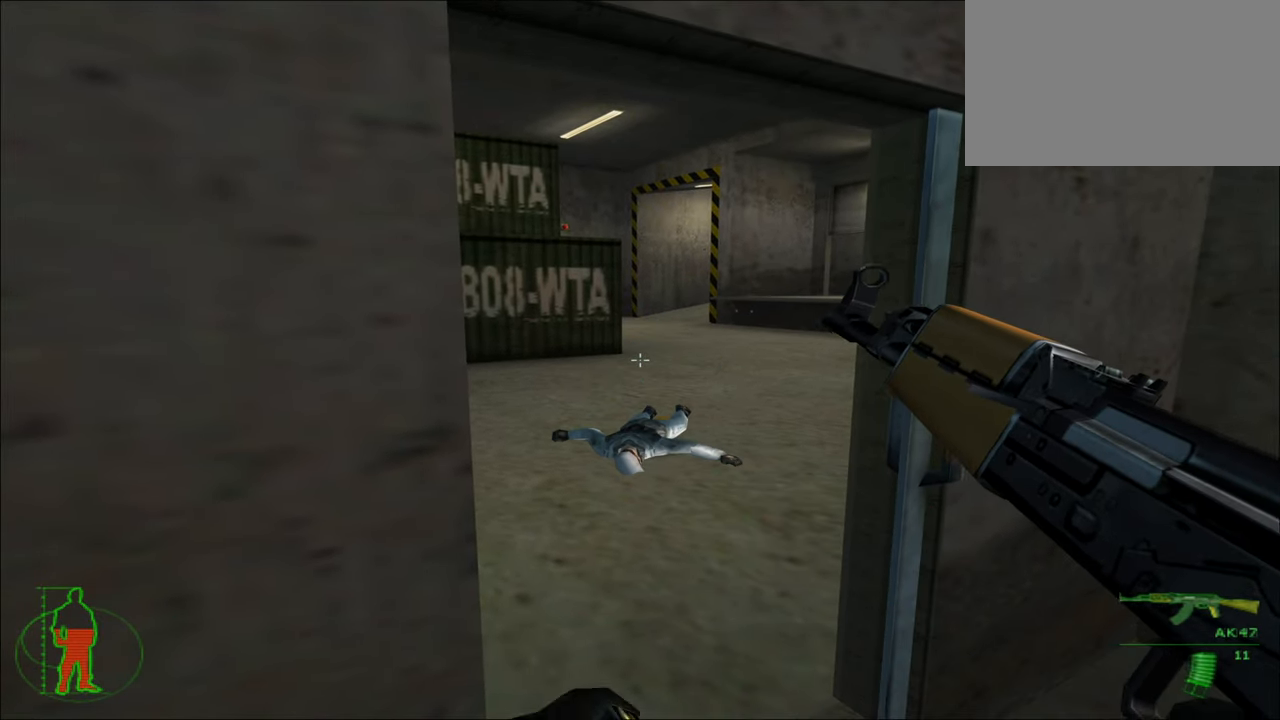
Gameplay with keyboard and mouse; each line is a JSON object with the keys held at the frame after it. "events" lists presses ("down") and releases ("up") of "1", "2", "3", "4", "5", "a", "alt", "c", "caps_lock", "ctrl", "d", "e", "f", "g", "q", "r", "s", "shift", "space", "t", "tab", "v", "w", "x" and "z" between this image and that frame as [ms after this image, input, new state], when the widget could be followed in between. No other keys are recorded. "mouse_move" is the direction in which the mouse moves at that frame (one of eight, or "still"), when it could be read. Mouse buttons are not recorded.
{"keys": [], "mouse_move": "still", "events": [[133, "d", "down"], [233, "d", "up"]]}
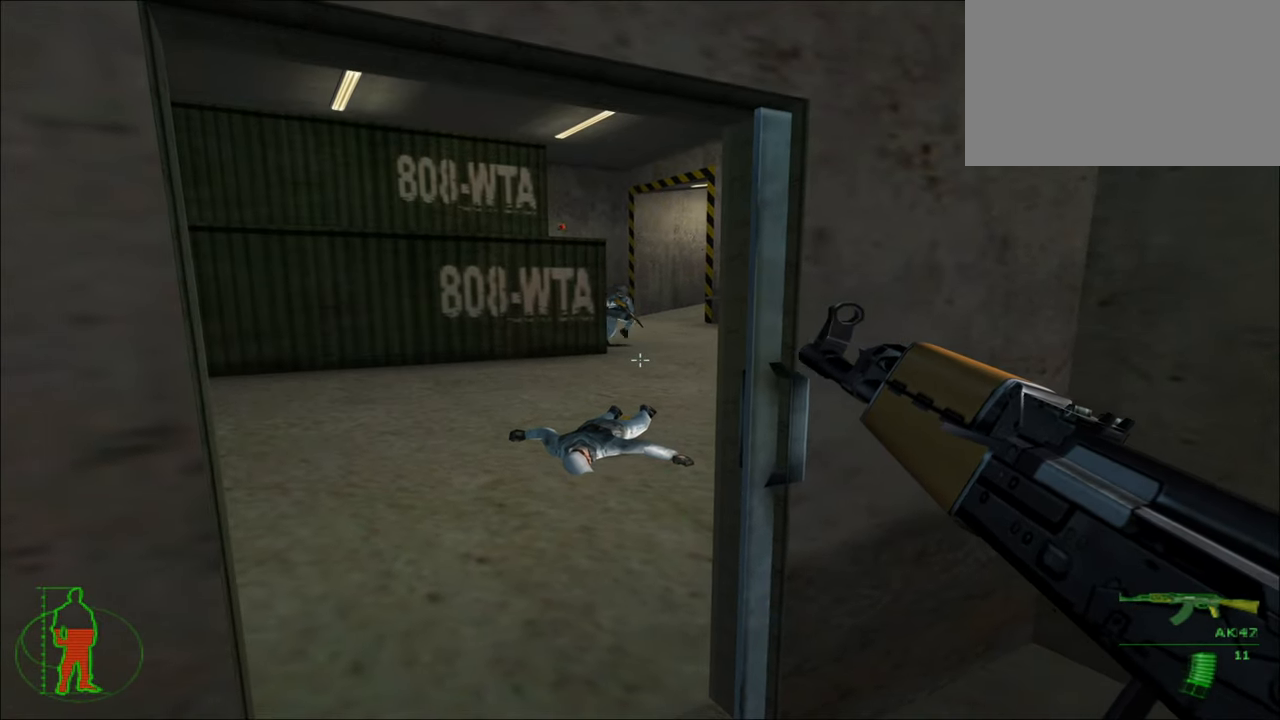
{"keys": ["d"], "mouse_move": "left", "events": [[300, "d", "down"]]}
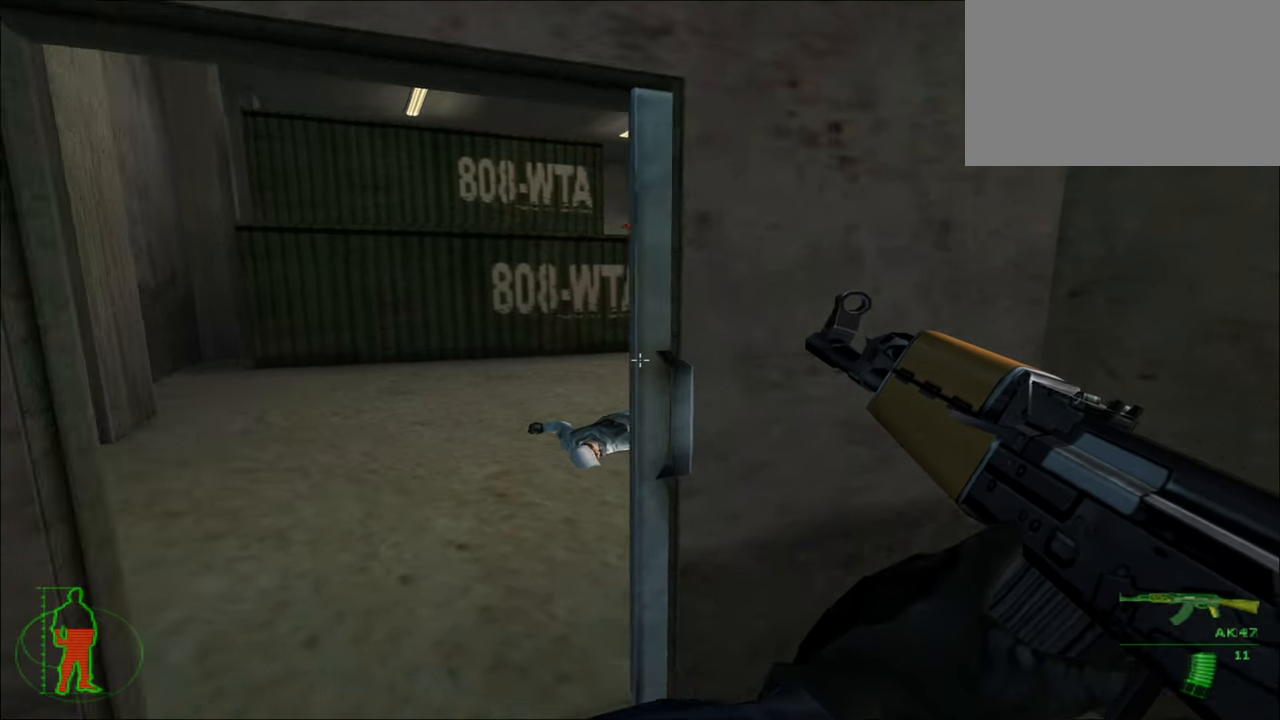
{"keys": [], "mouse_move": "left", "events": [[83, "d", "up"]]}
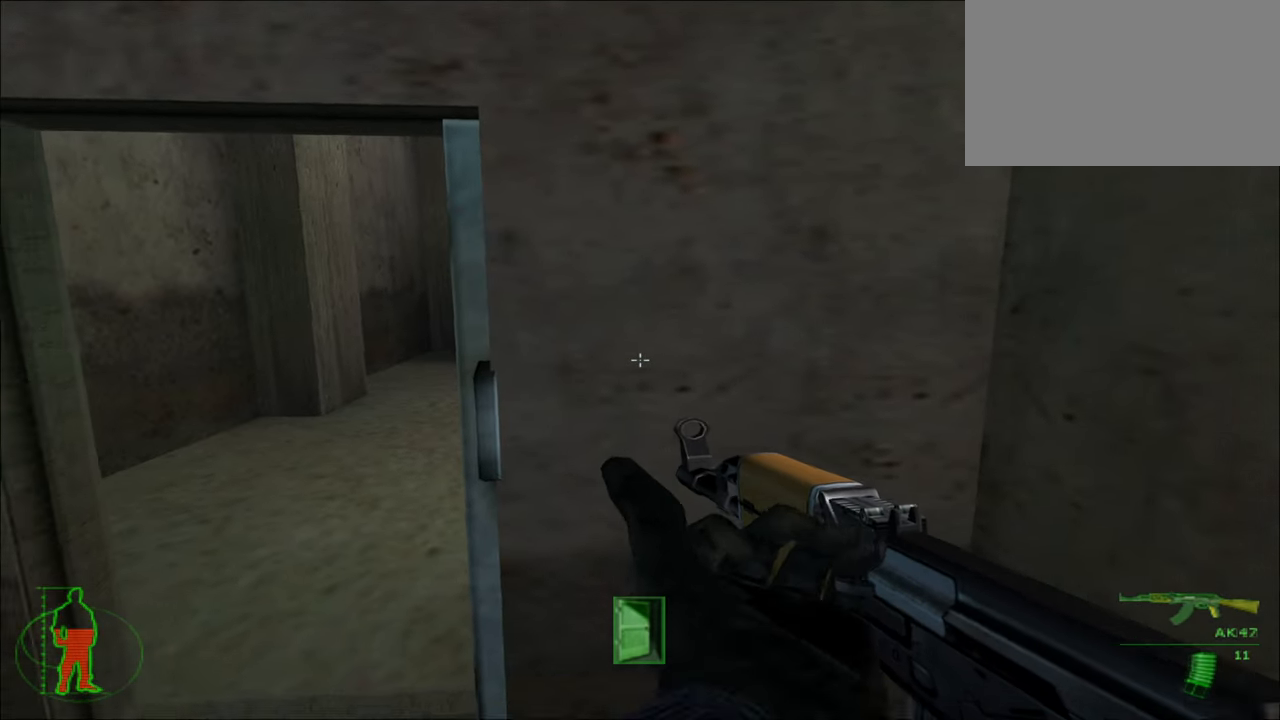
{"keys": [], "mouse_move": "still", "events": []}
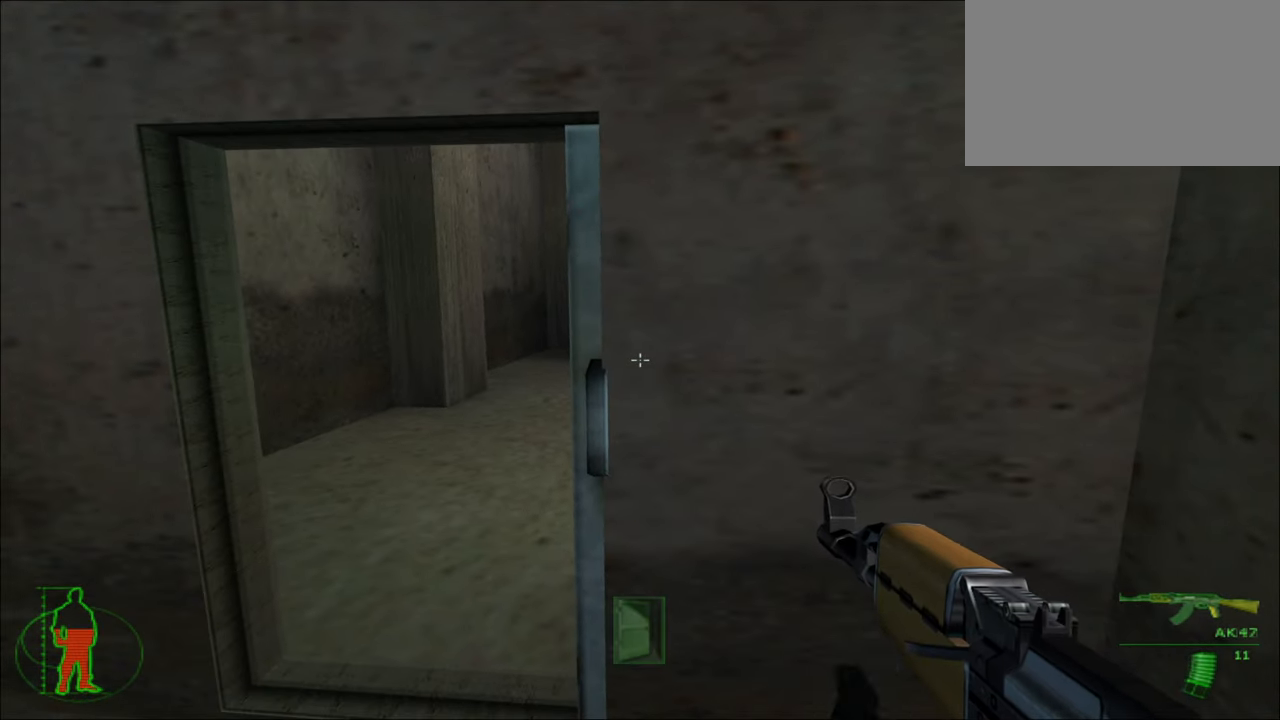
{"keys": [], "mouse_move": "still", "events": []}
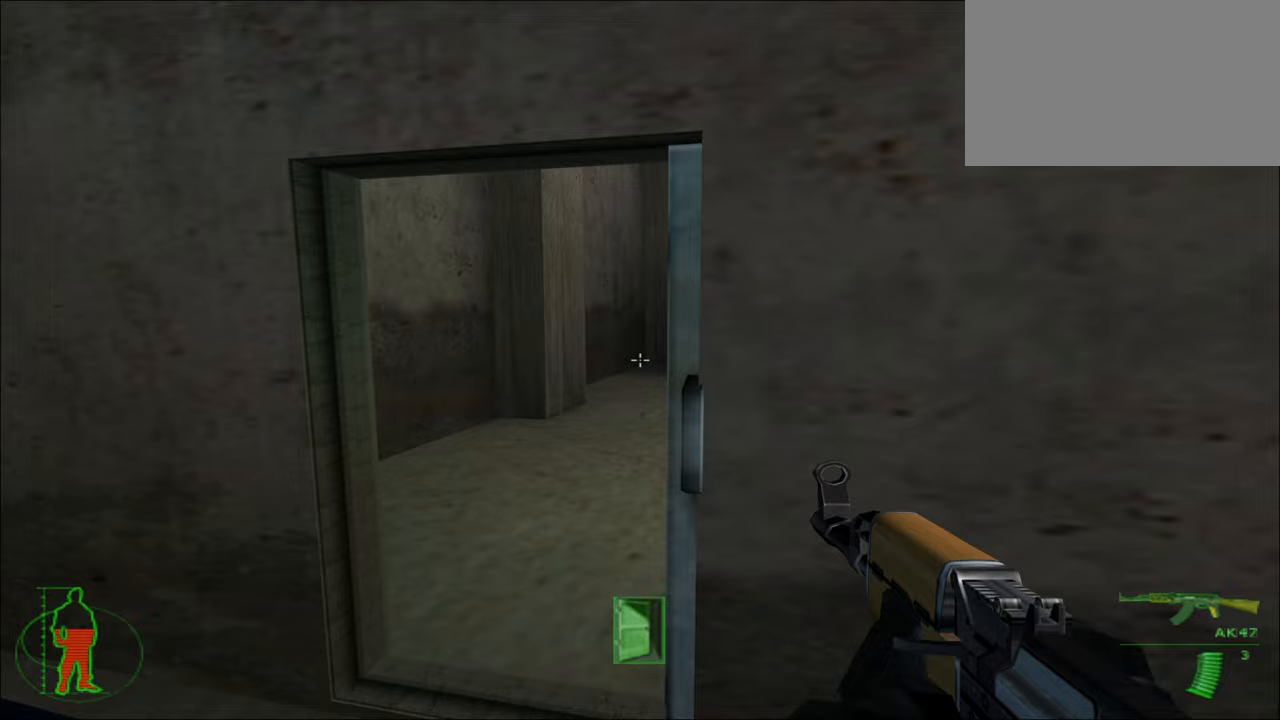
{"keys": [], "mouse_move": "still", "events": []}
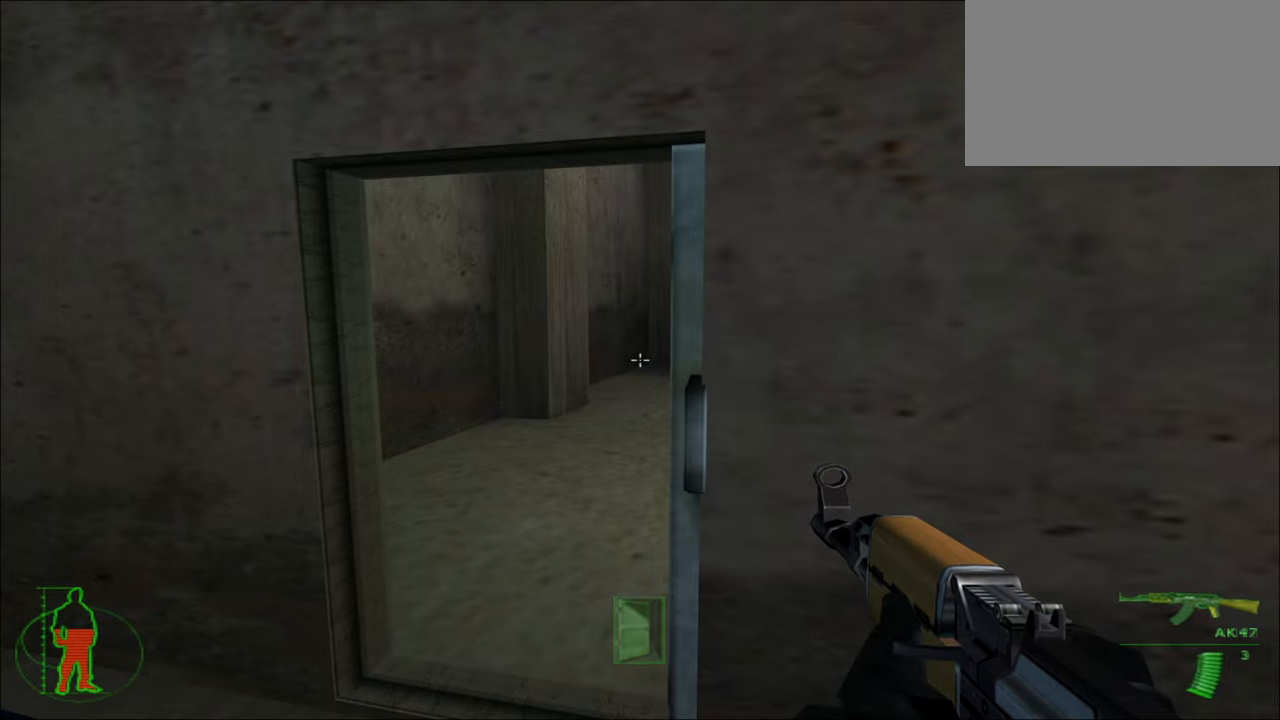
{"keys": [], "mouse_move": "still", "events": []}
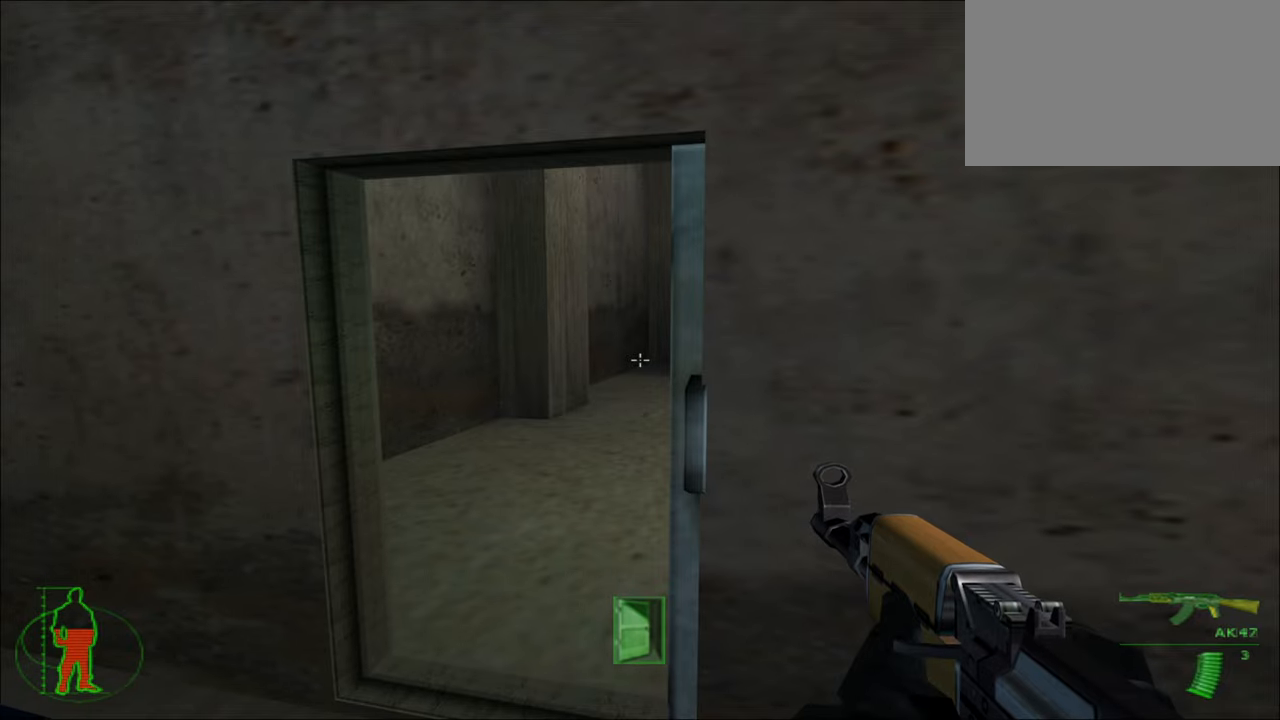
{"keys": [], "mouse_move": "right", "events": [[333, "a", "down"], [433, "a", "up"]]}
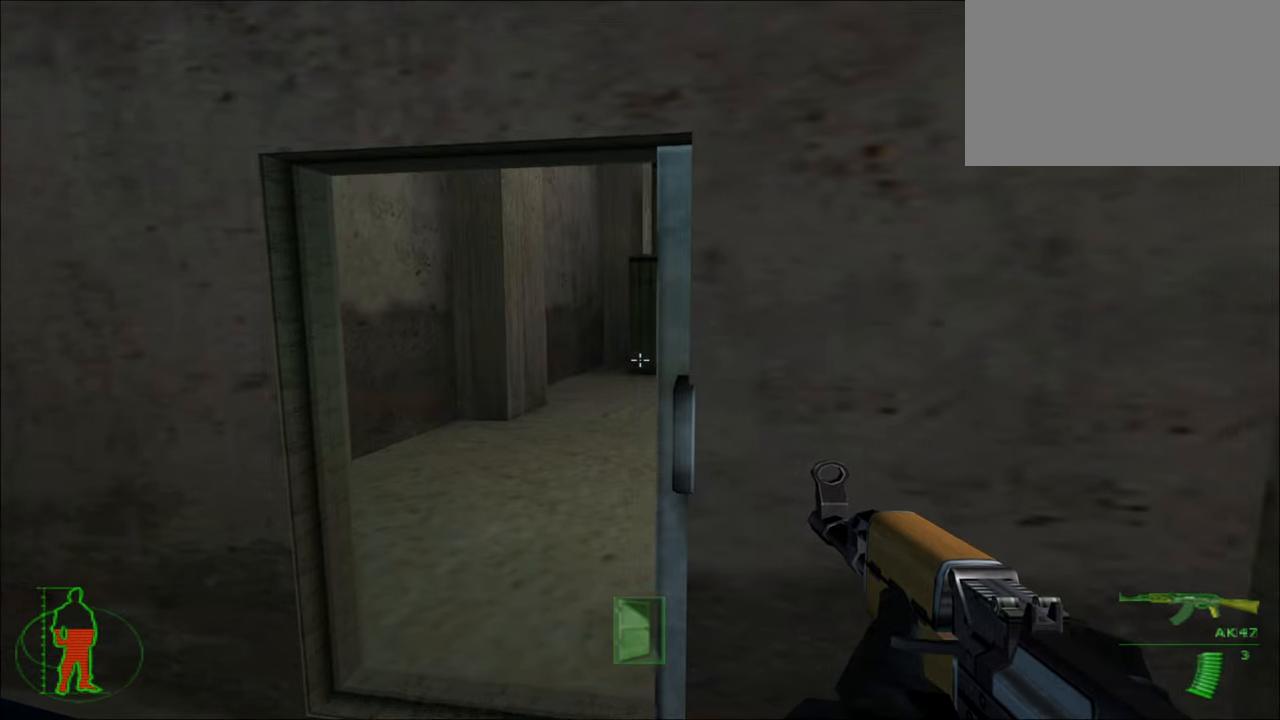
{"keys": [], "mouse_move": "left", "events": []}
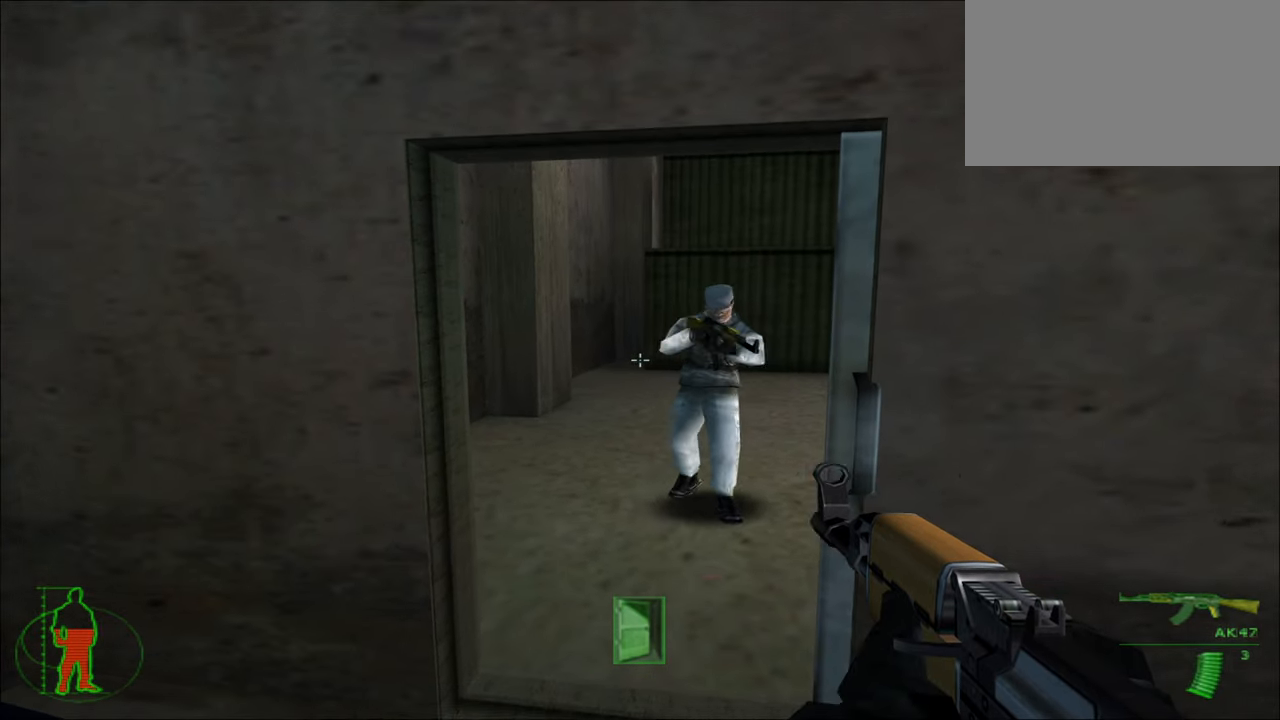
{"keys": [], "mouse_move": "still", "events": []}
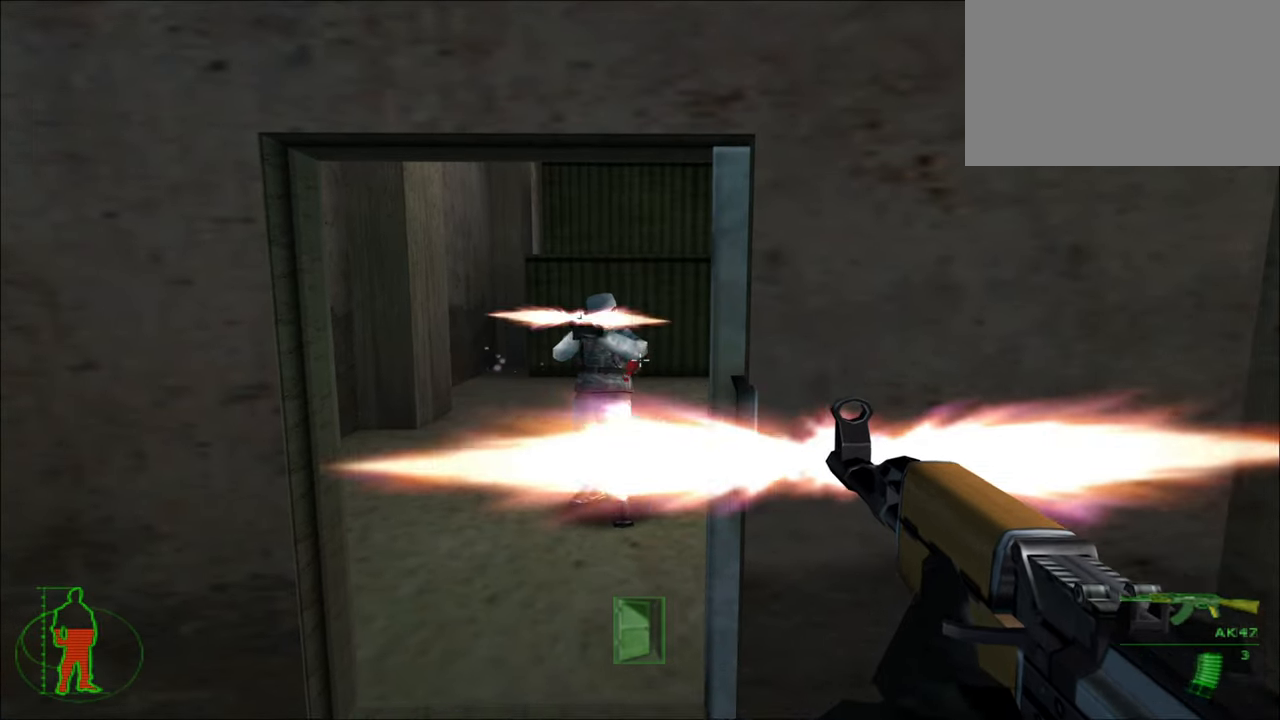
{"keys": [], "mouse_move": "still", "events": []}
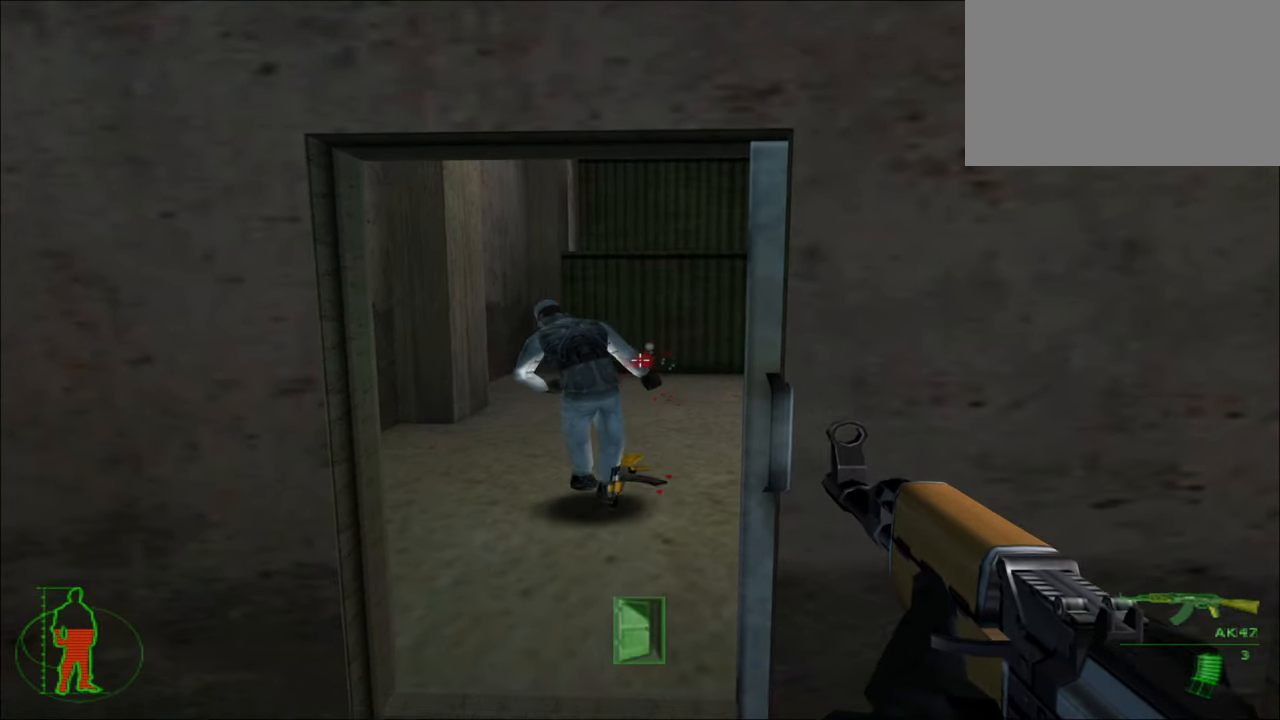
{"keys": ["w"], "mouse_move": "still", "events": [[167, "r", "down"], [267, "r", "up"], [400, "w", "down"]]}
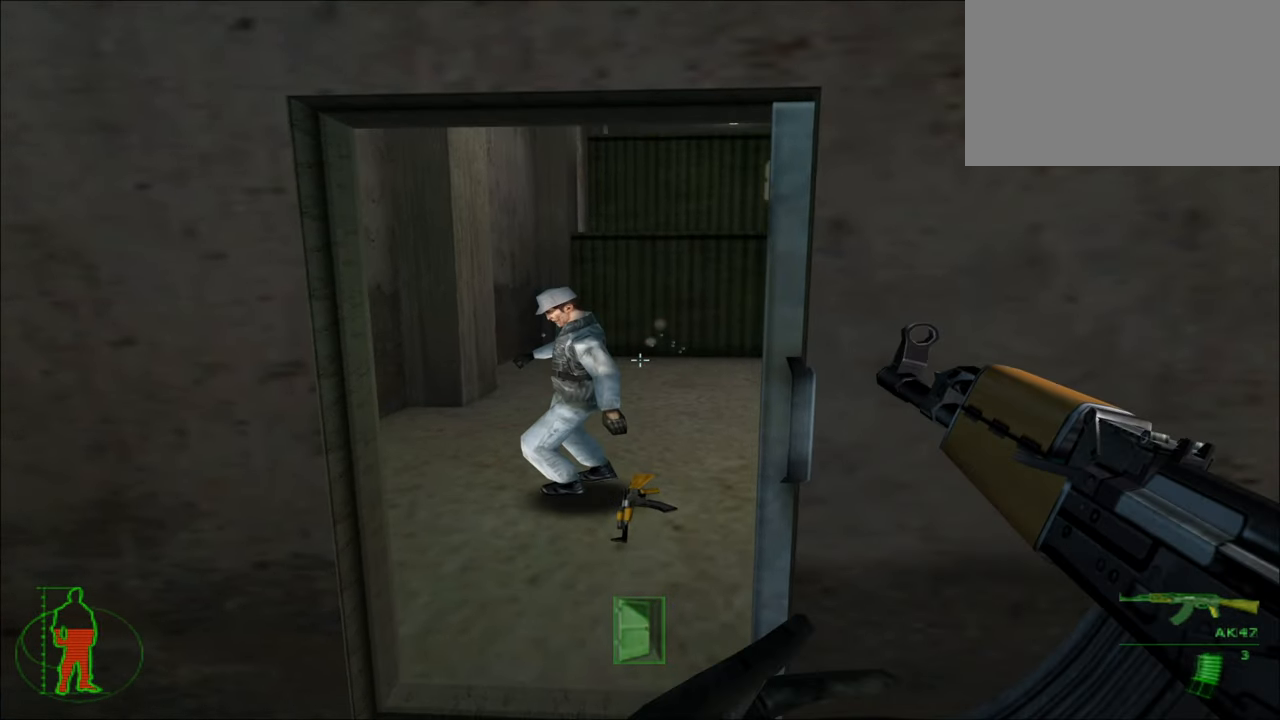
{"keys": ["w"], "mouse_move": "right", "events": []}
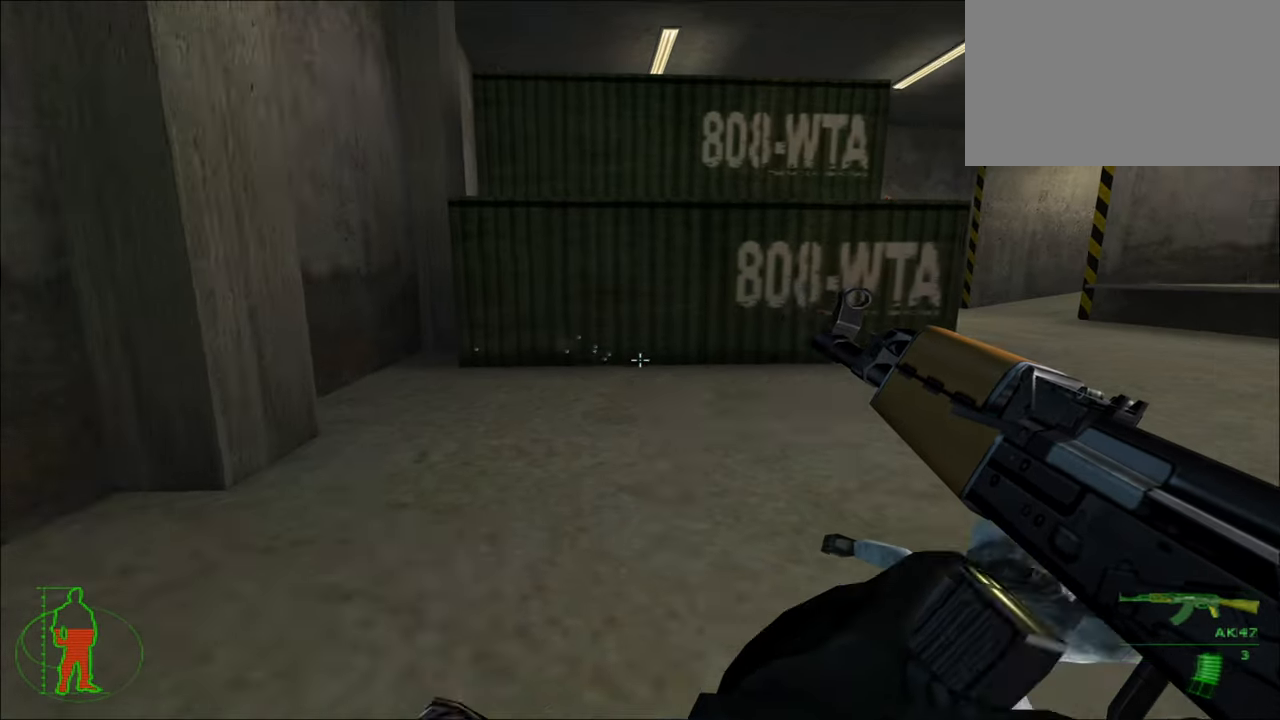
{"keys": ["w"], "mouse_move": "still", "events": []}
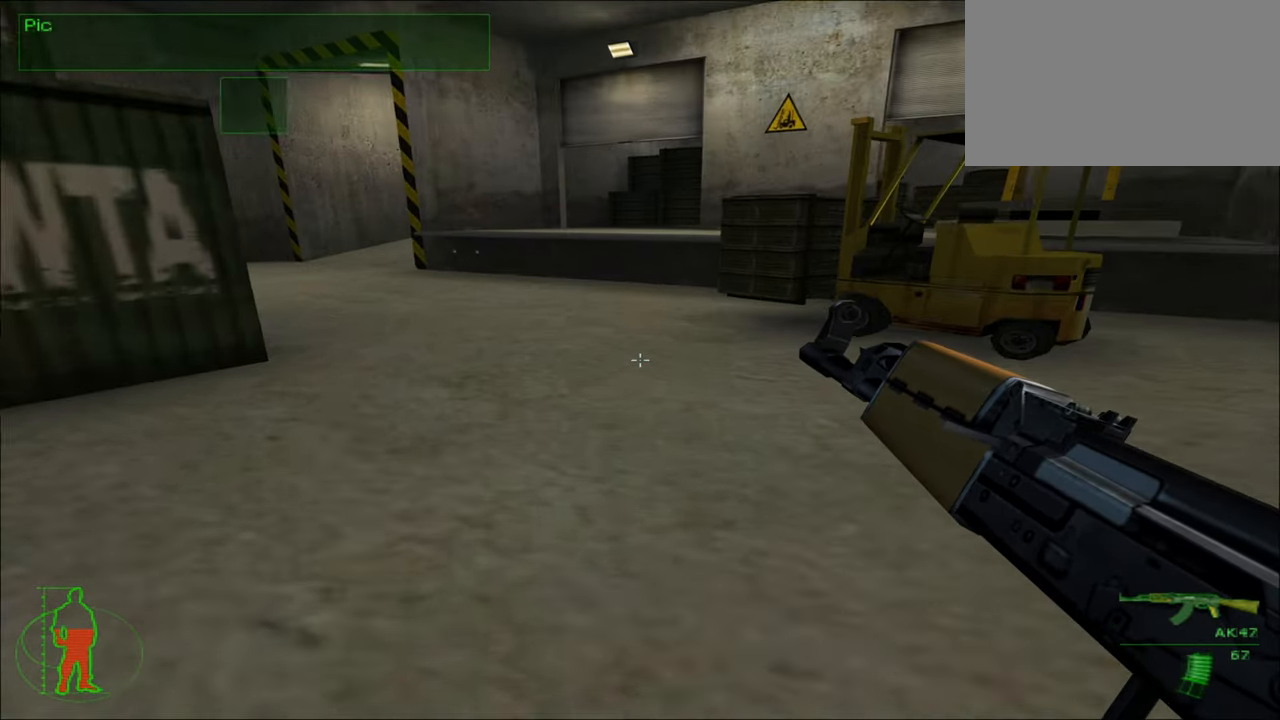
{"keys": ["w"], "mouse_move": "left", "events": []}
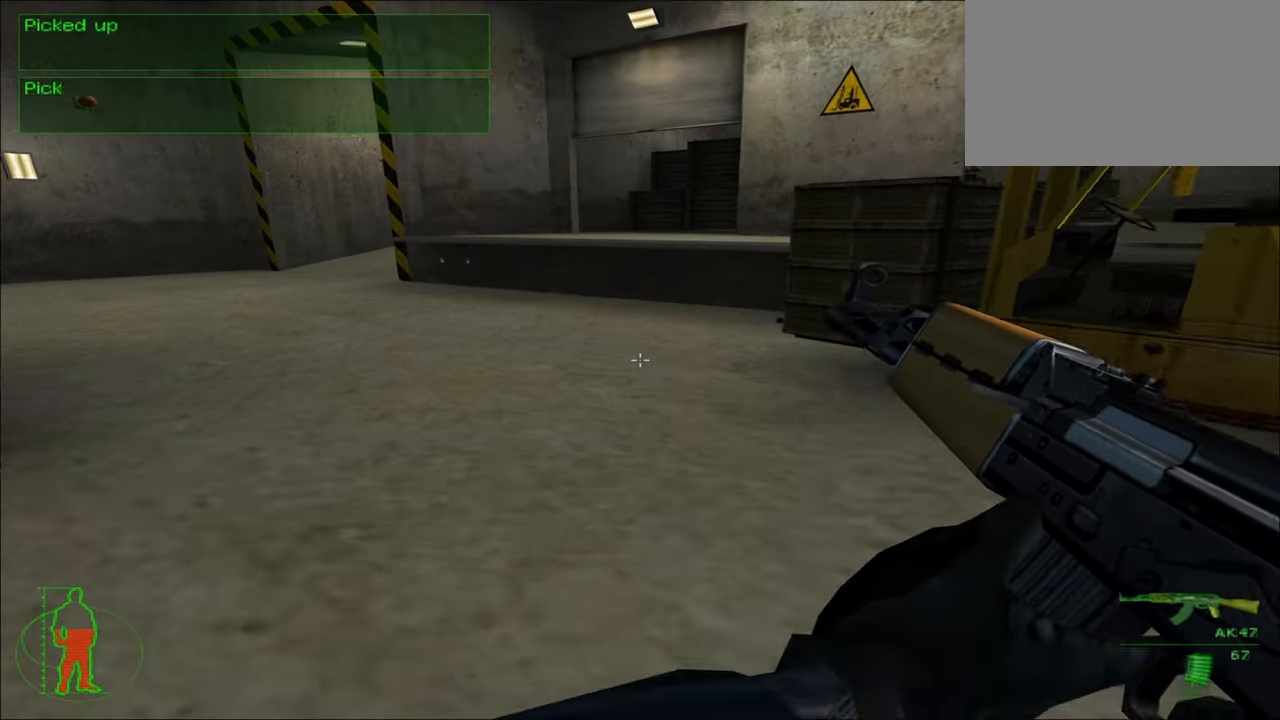
{"keys": ["w"], "mouse_move": "still", "events": []}
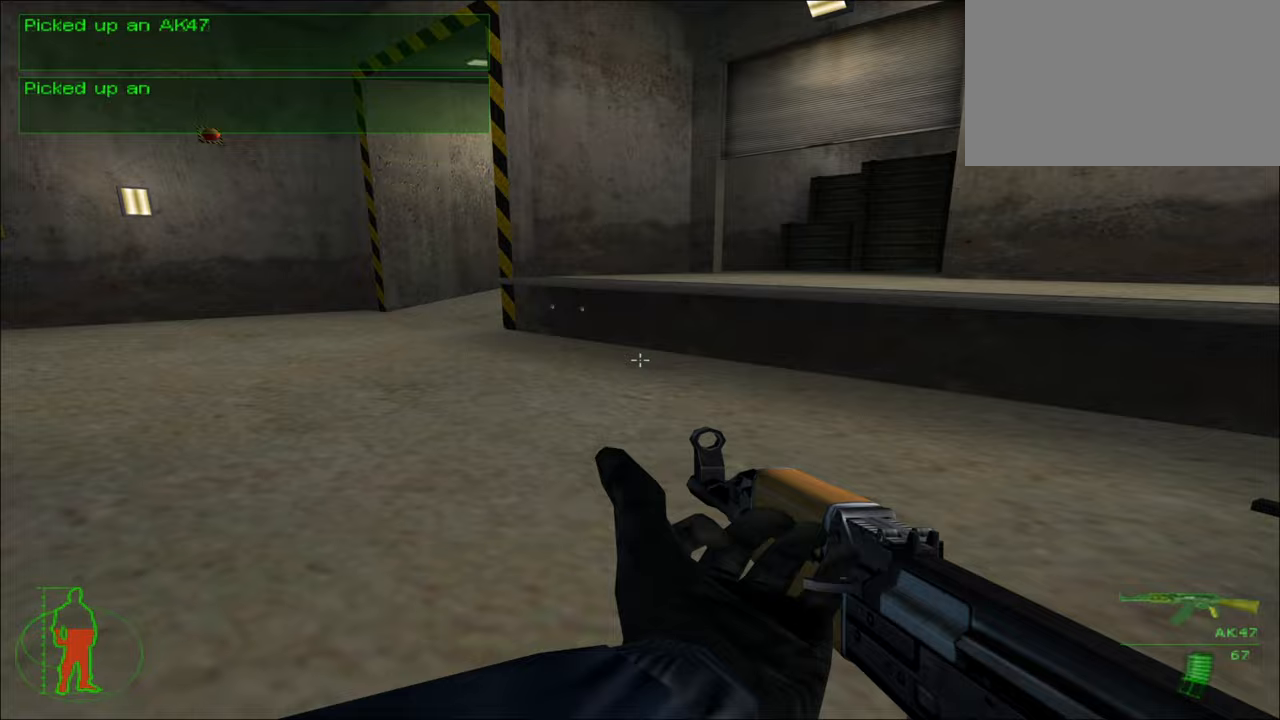
{"keys": ["w"], "mouse_move": "right", "events": []}
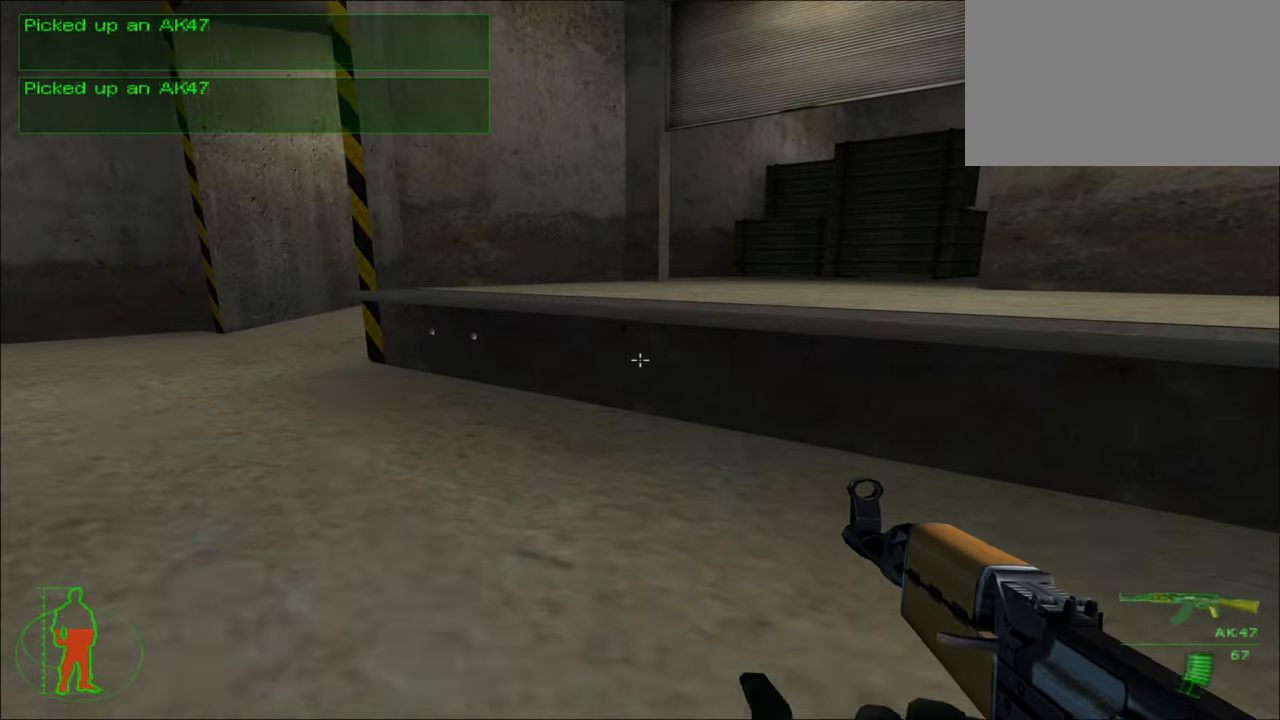
{"keys": ["space", "w"], "mouse_move": "still", "events": [[217, "space", "down"], [317, "space", "up"], [483, "space", "down"]]}
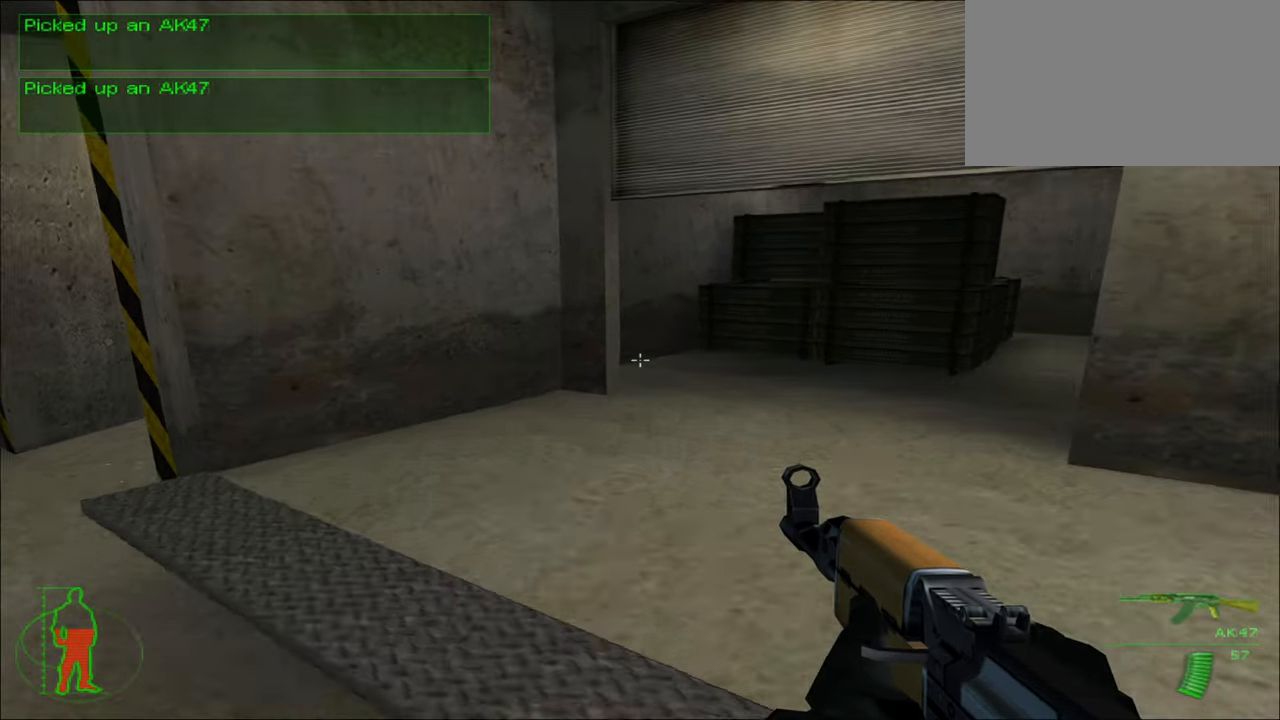
{"keys": ["w"], "mouse_move": "still", "events": [[83, "space", "up"]]}
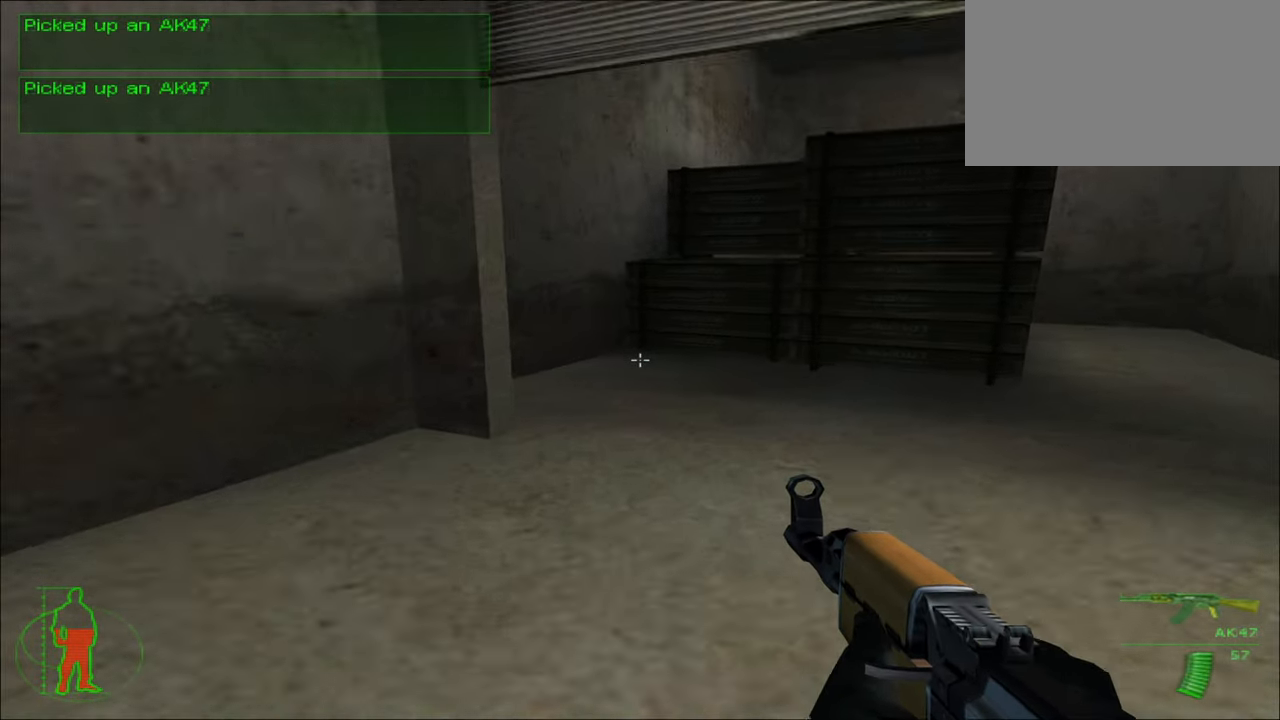
{"keys": ["w"], "mouse_move": "still", "events": []}
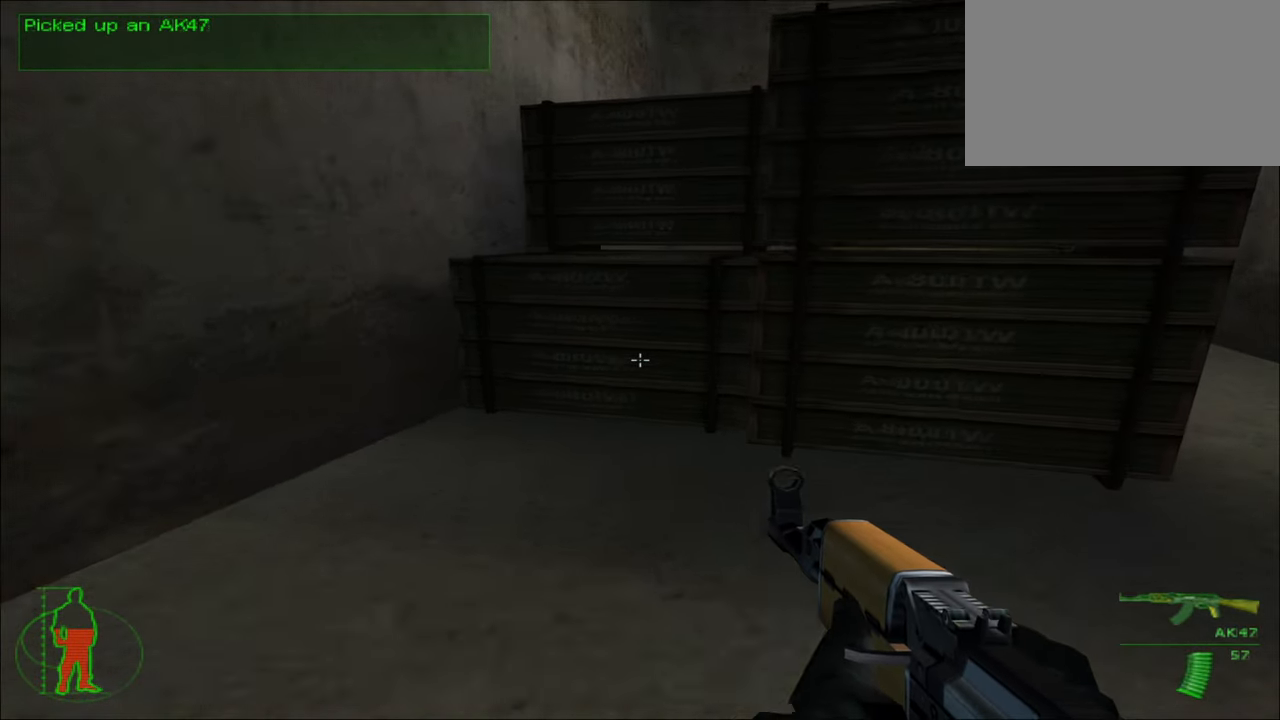
{"keys": ["d", "w"], "mouse_move": "left", "events": [[67, "d", "down"]]}
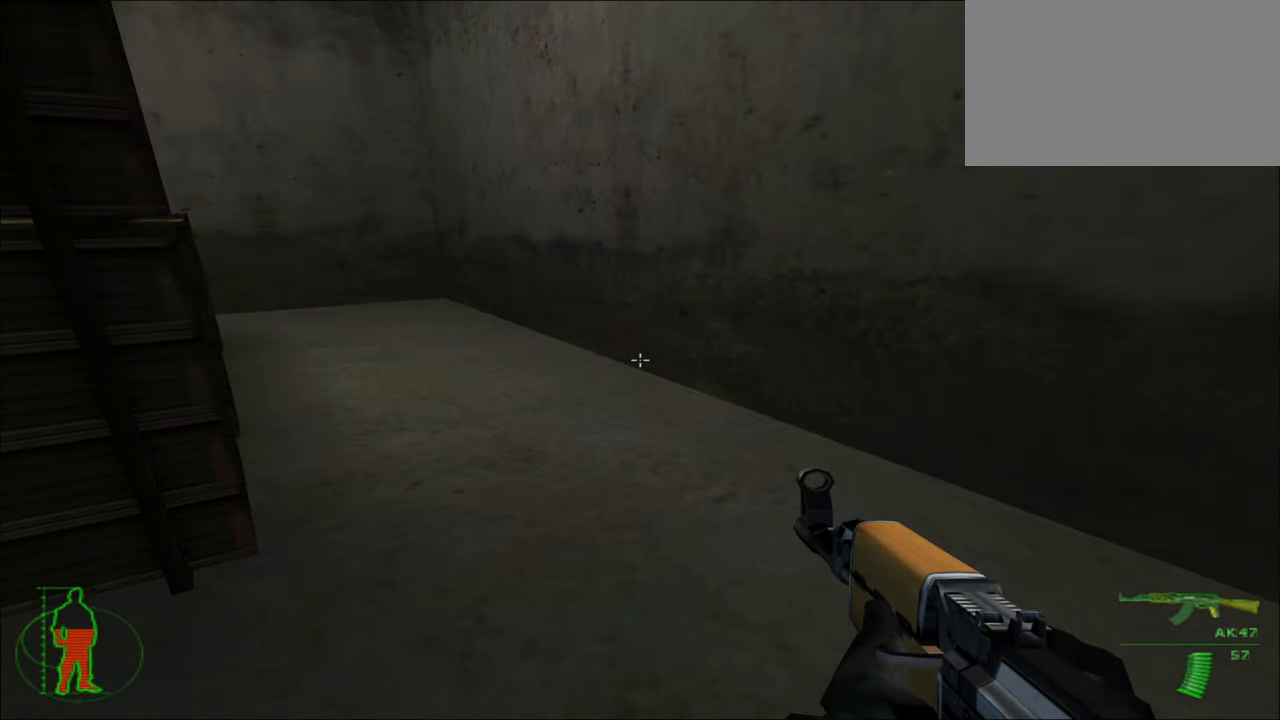
{"keys": ["w"], "mouse_move": "left", "events": [[333, "d", "up"]]}
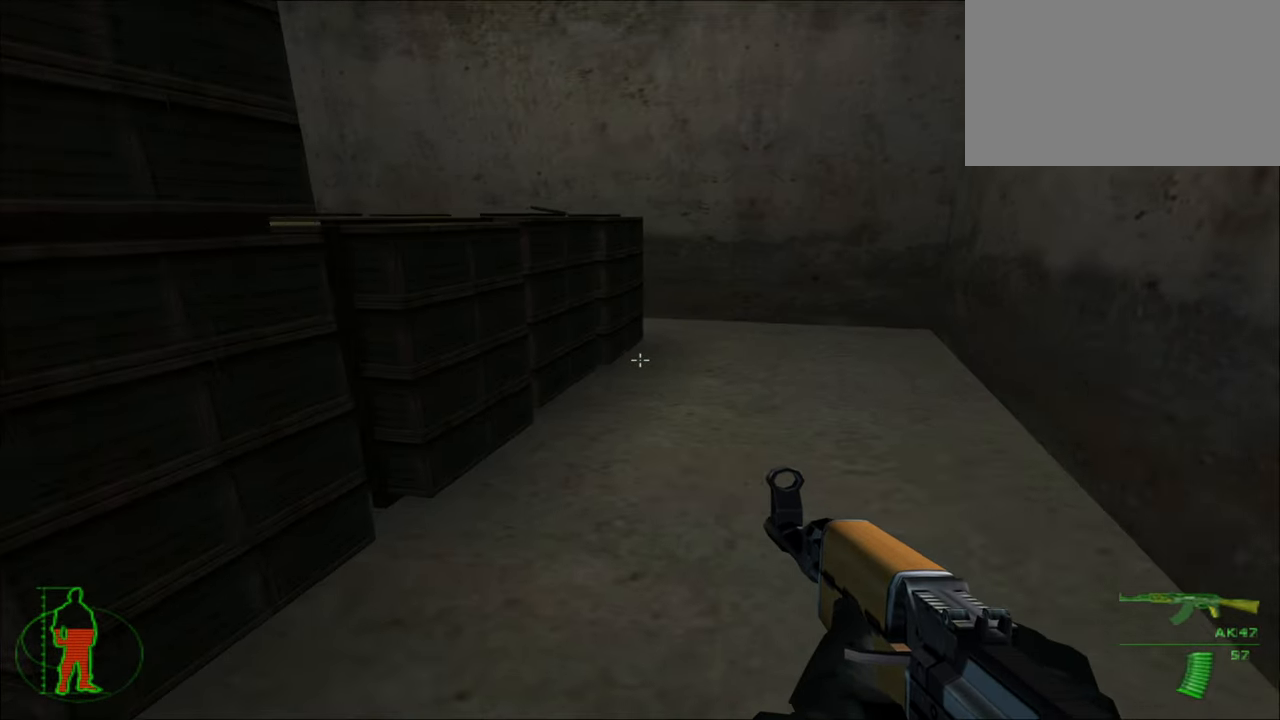
{"keys": ["w"], "mouse_move": "still", "events": []}
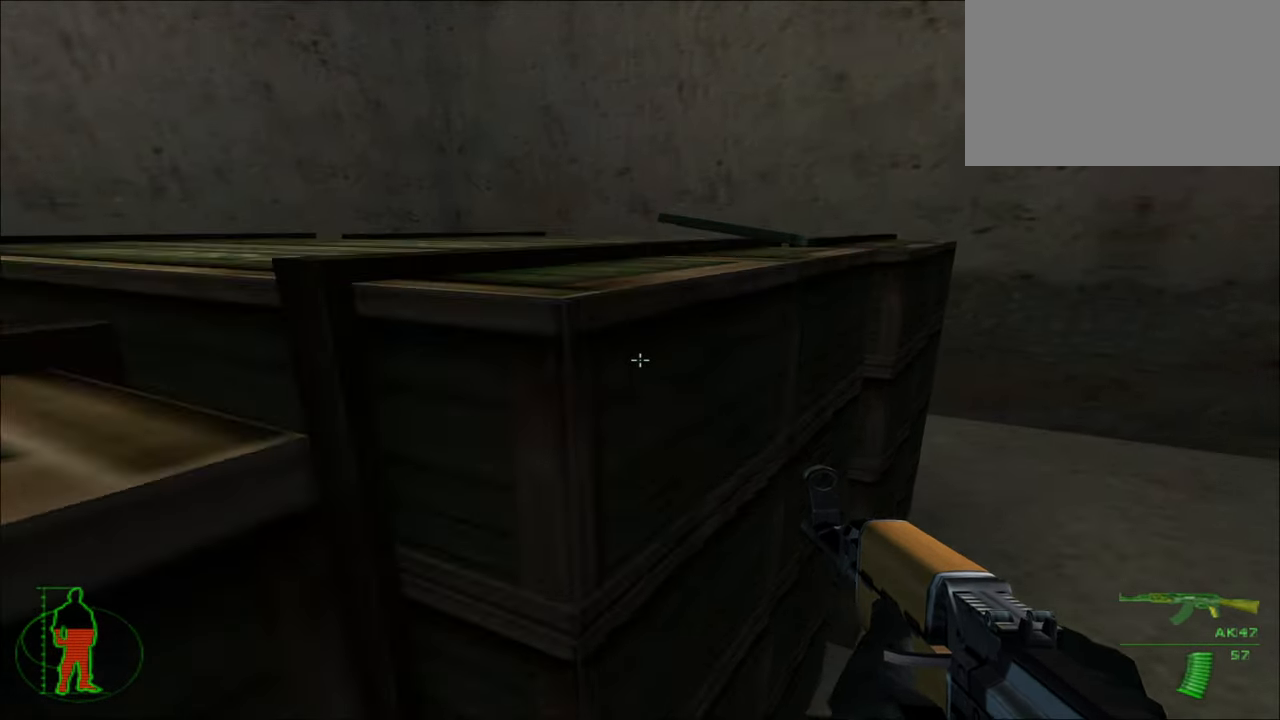
{"keys": ["a", "w"], "mouse_move": "left", "events": [[450, "a", "down"]]}
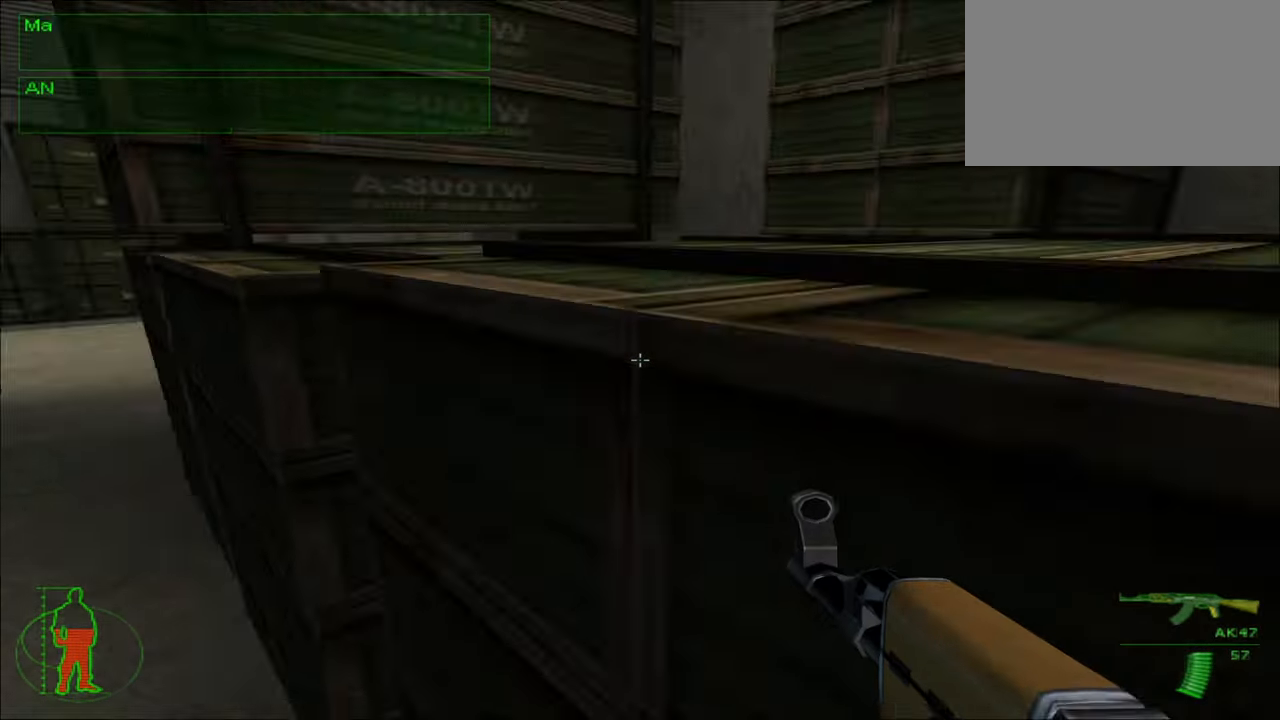
{"keys": ["w"], "mouse_move": "still", "events": [[150, "a", "up"]]}
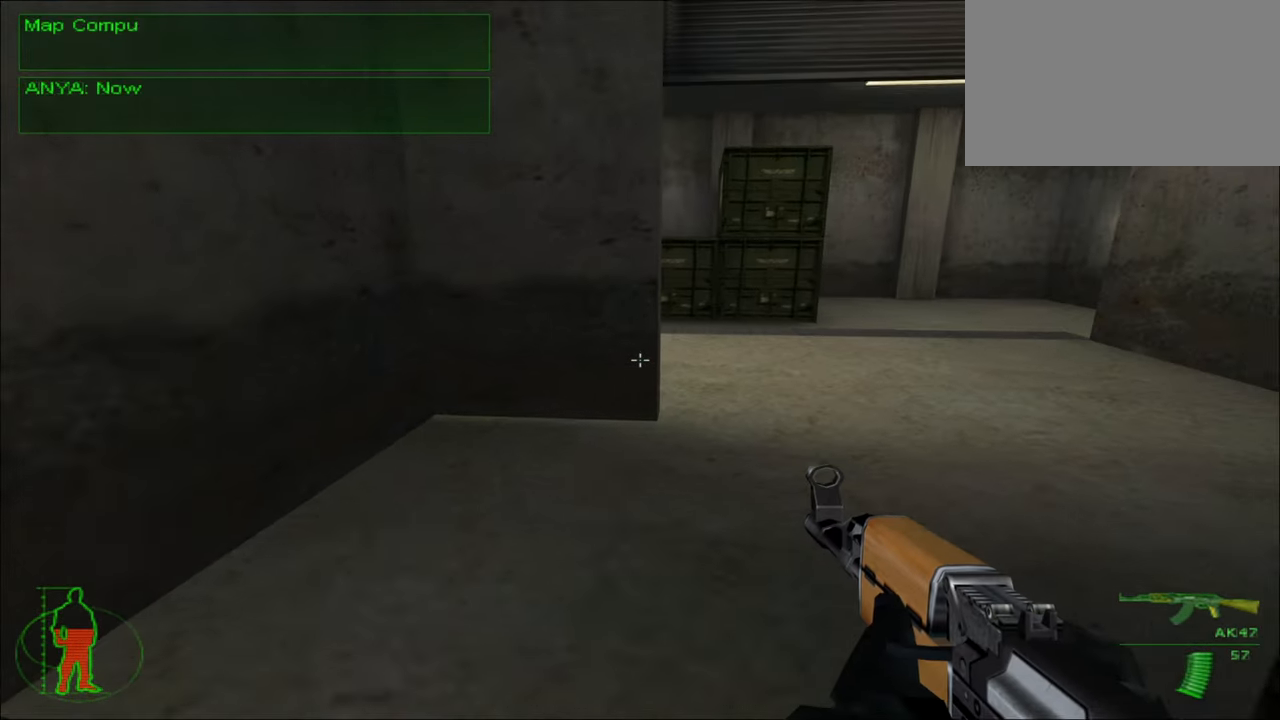
{"keys": ["d", "w"], "mouse_move": "still", "events": [[117, "d", "down"]]}
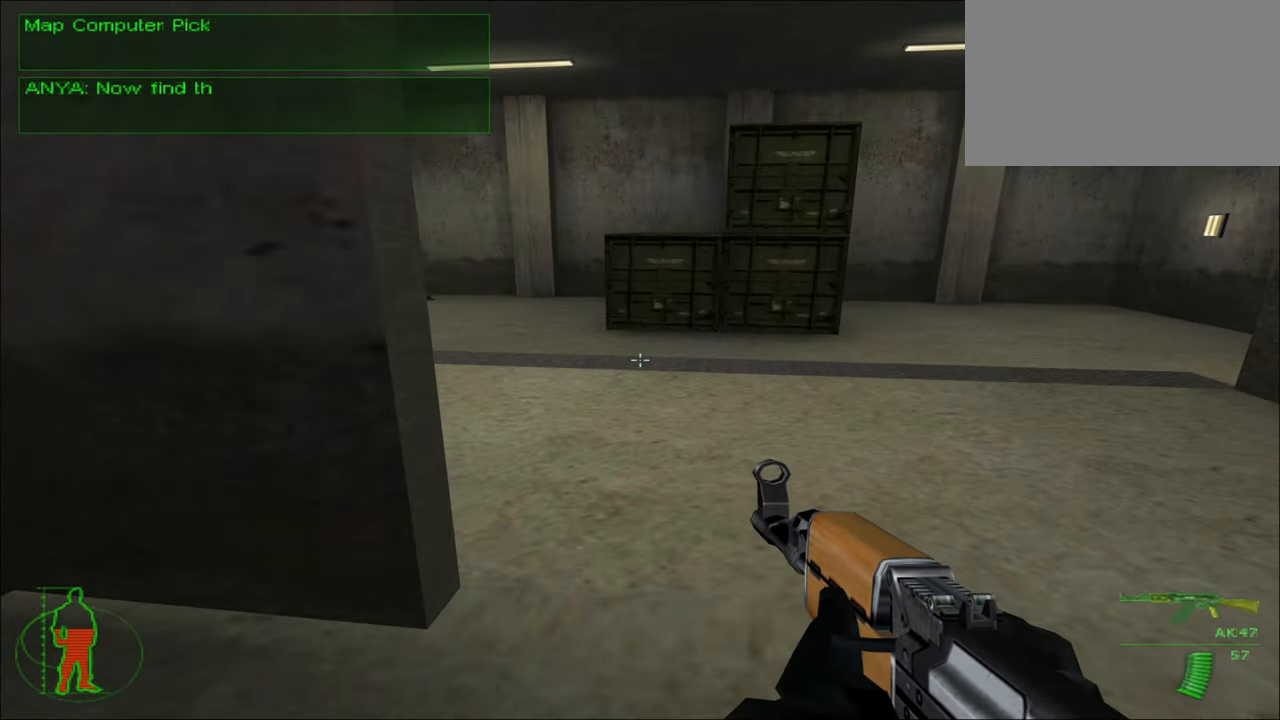
{"keys": ["w"], "mouse_move": "still", "events": [[183, "d", "up"]]}
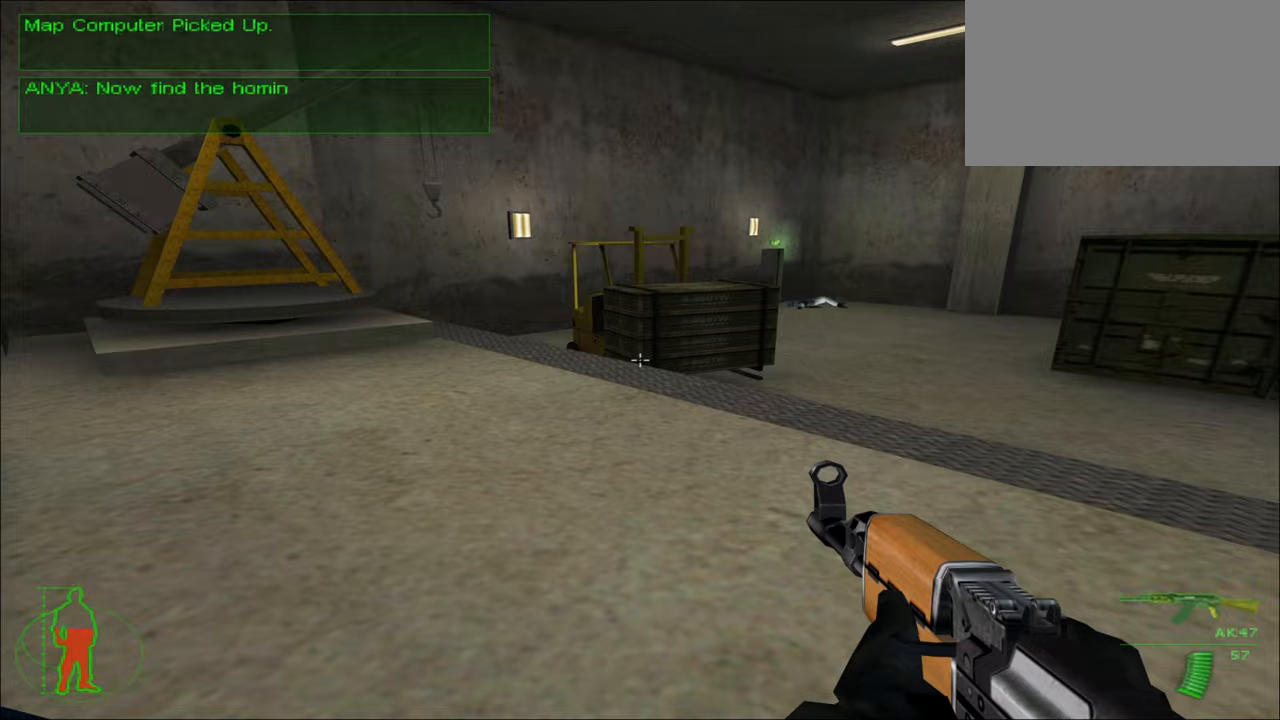
{"keys": ["w"], "mouse_move": "still", "events": []}
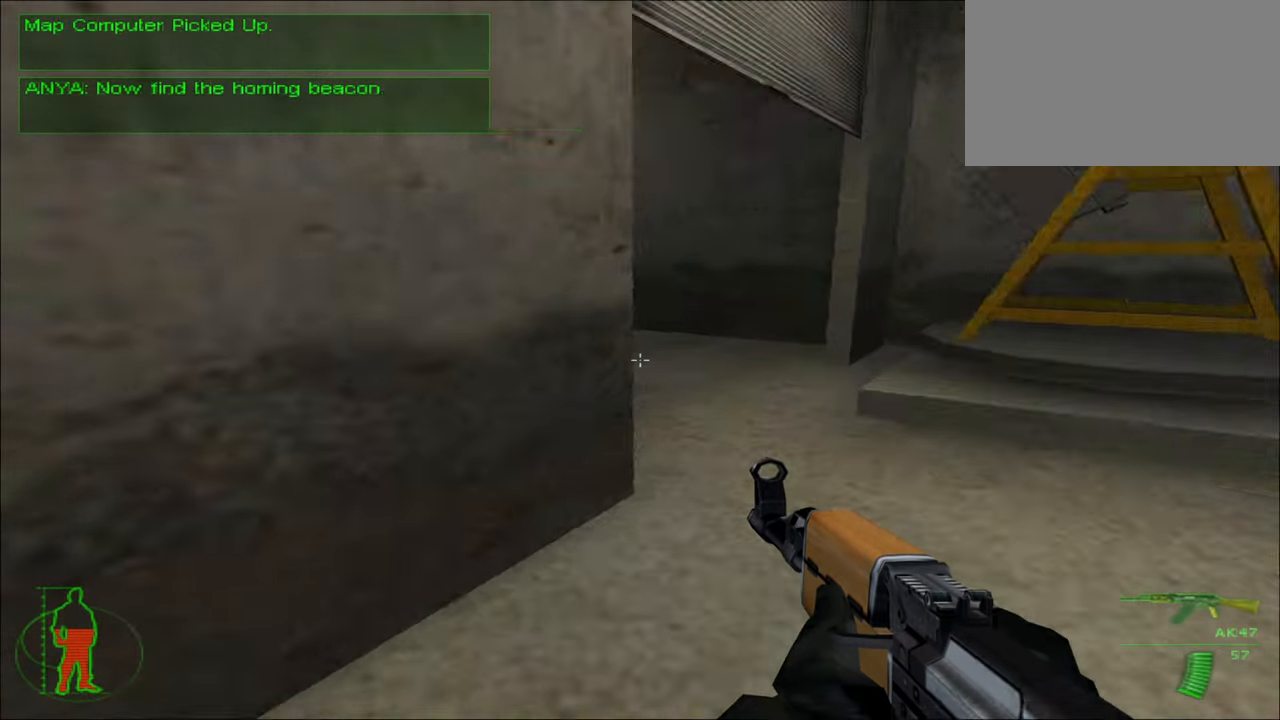
{"keys": ["d", "w"], "mouse_move": "still", "events": [[317, "d", "down"]]}
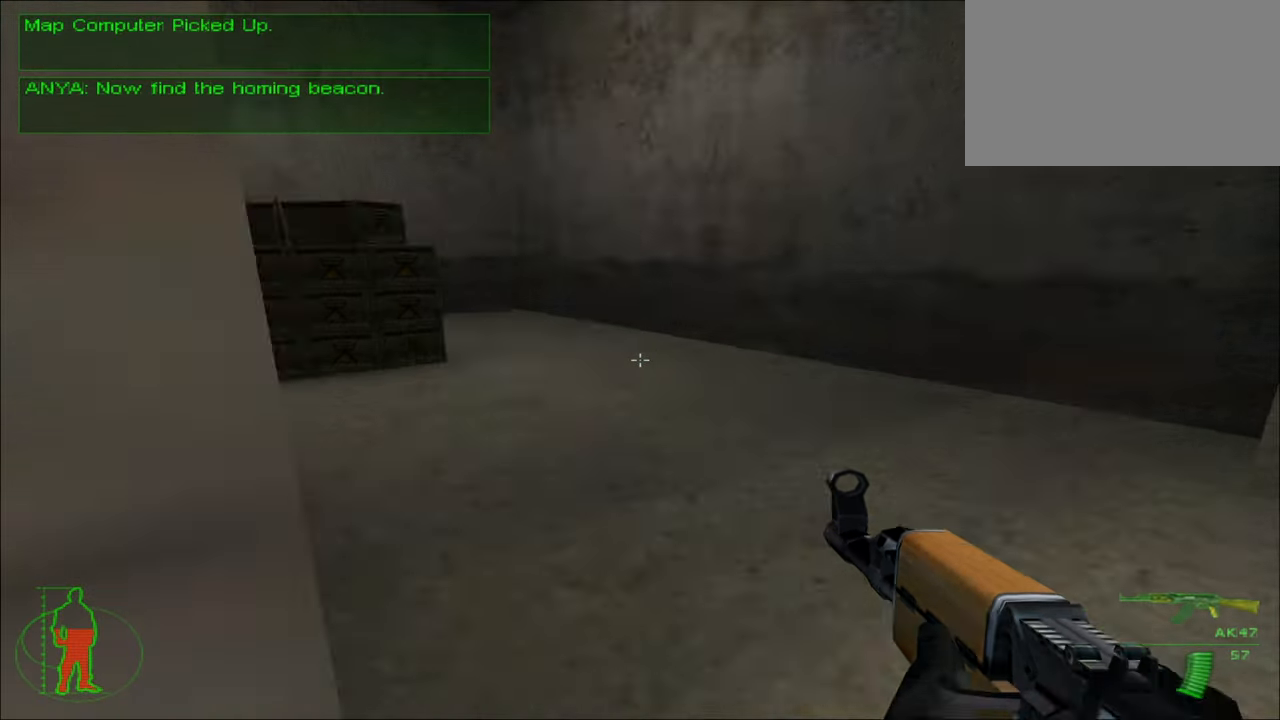
{"keys": ["w"], "mouse_move": "still", "events": [[33, "d", "up"]]}